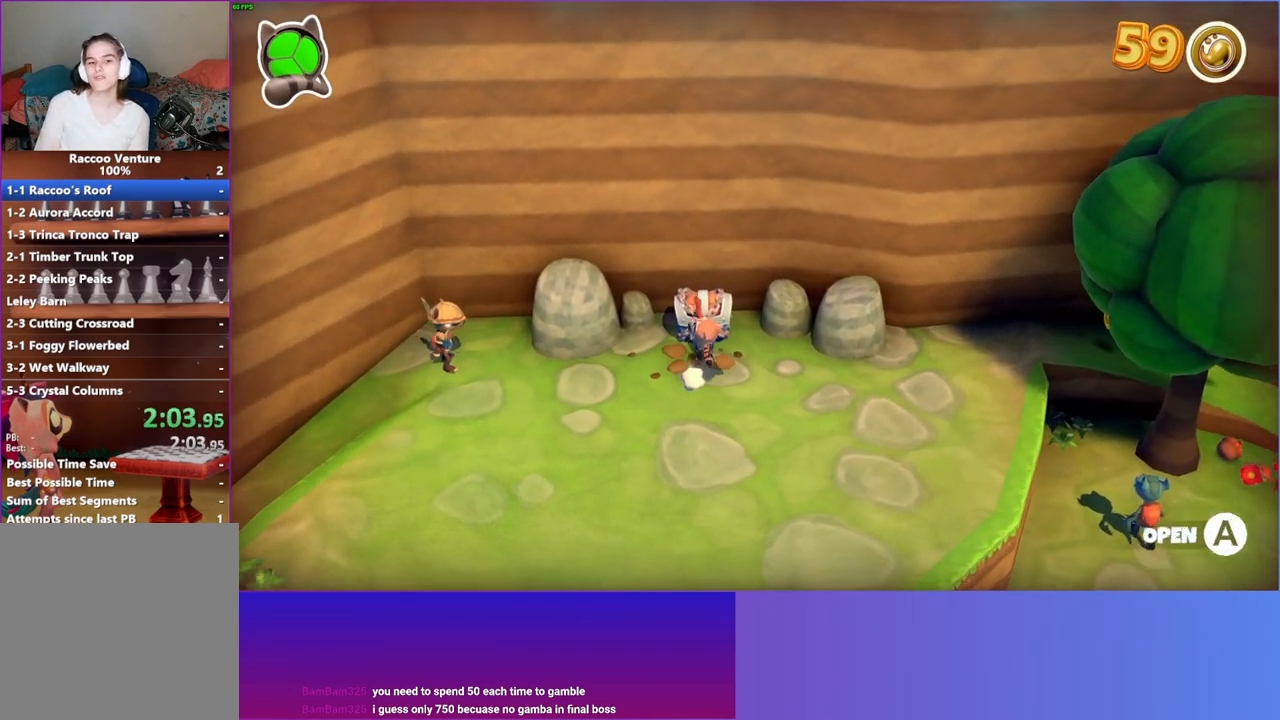
Gameplay with a controller (Xbox layout); each line is a JSON object with the inputs held at the frame after it. "events" lists button and stick changes between this image and that frame as [ms after this image, input, new state], when the widget could be followed in between. Not read: L3 R3.
{"buttons": [], "left_stick": "center", "right_stick": "center", "events": [[33, "A", "down"], [150, "A", "up"], [250, "A", "down"], [350, "A", "up"], [450, "A", "down"], [500, "A", "up"]]}
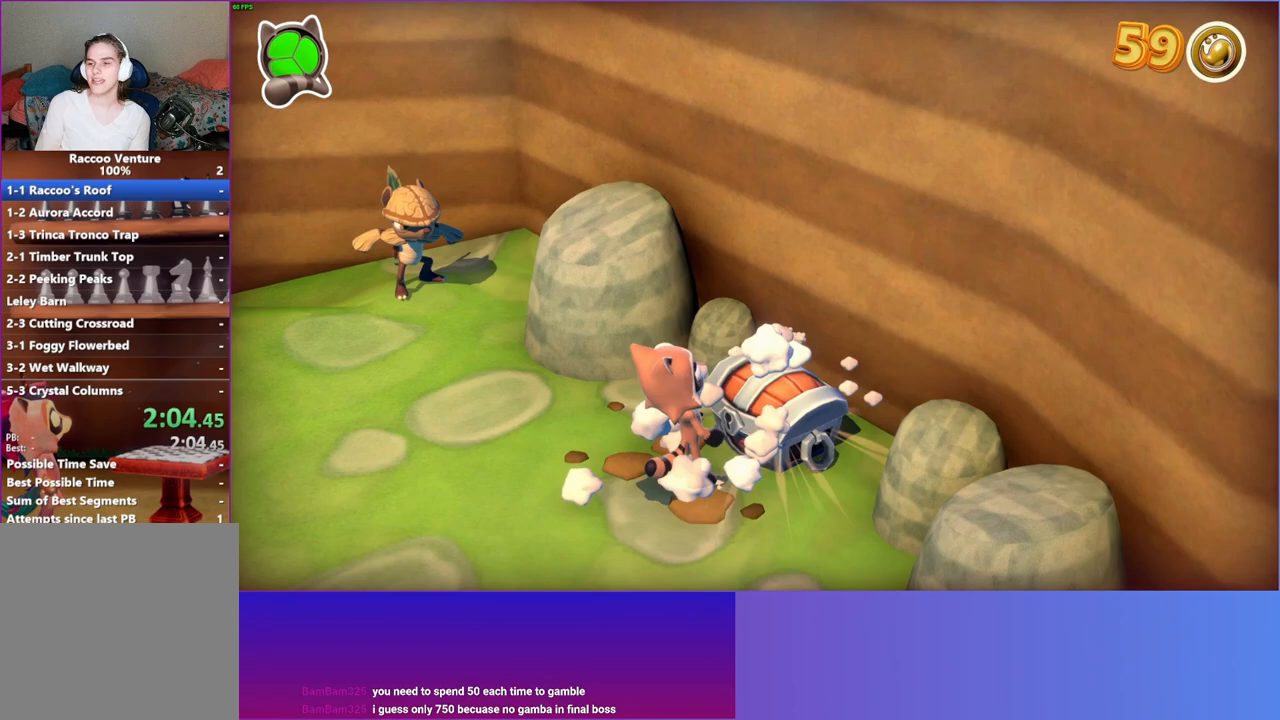
{"buttons": ["A"], "left_stick": "center", "right_stick": "center", "events": [[133, "A", "down"], [200, "A", "up"], [350, "A", "down"], [383, "A", "up"], [500, "A", "down"]]}
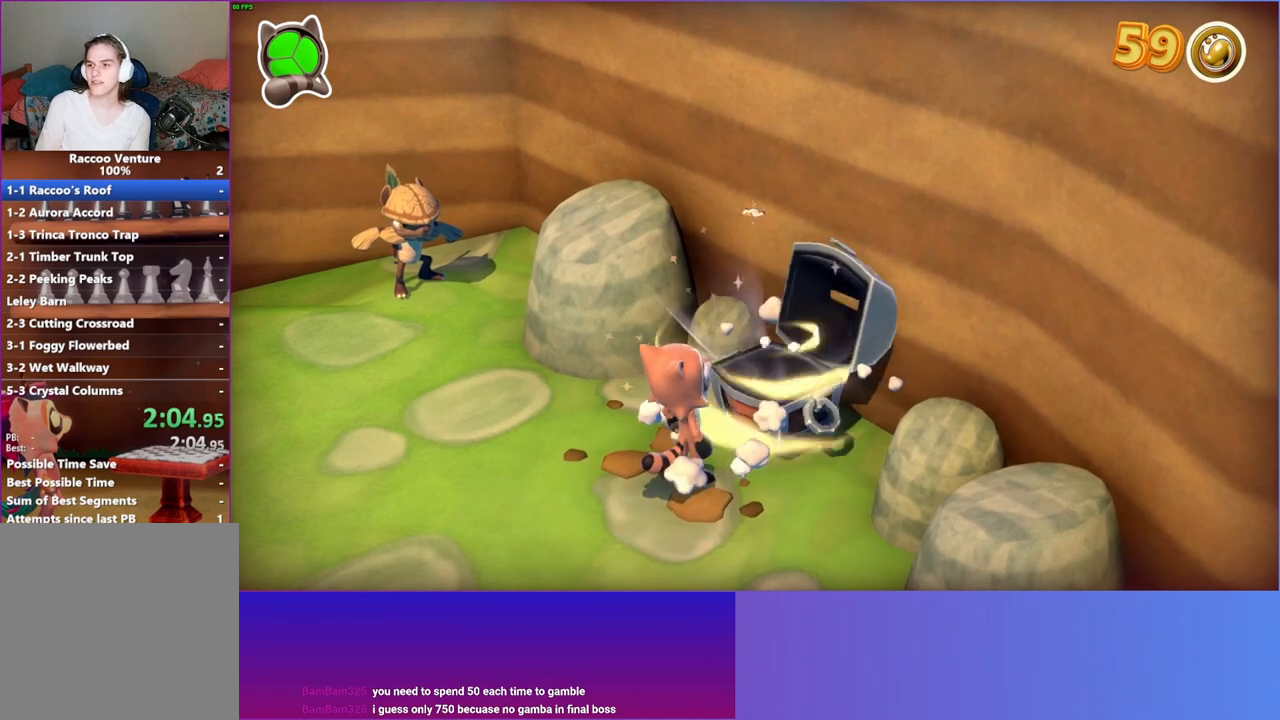
{"buttons": ["A"], "left_stick": "center", "right_stick": "center", "events": [[100, "A", "up"], [200, "A", "down"], [317, "A", "up"], [417, "A", "down"]]}
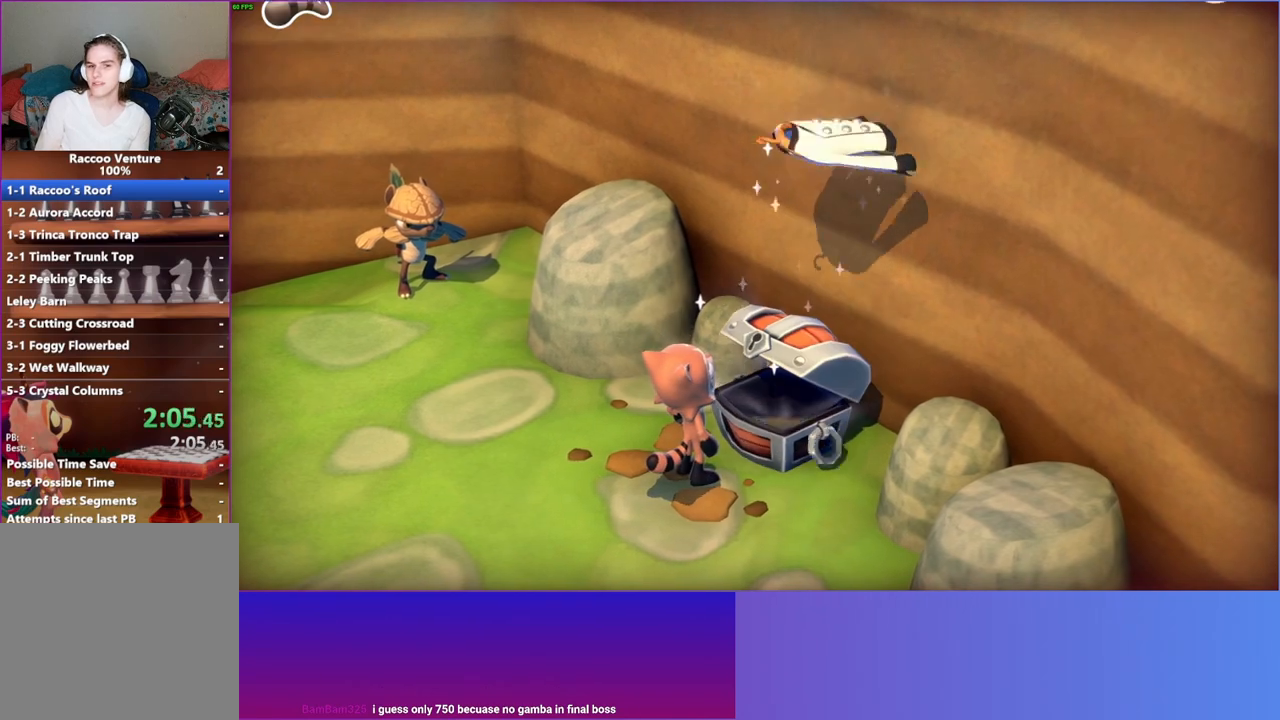
{"buttons": ["A"], "left_stick": "up-right", "right_stick": "center", "events": [[17, "A", "up"], [100, "A", "down"], [200, "A", "up"], [250, "left_stick", "up-right"], [300, "A", "down"], [400, "A", "up"], [500, "A", "down"]]}
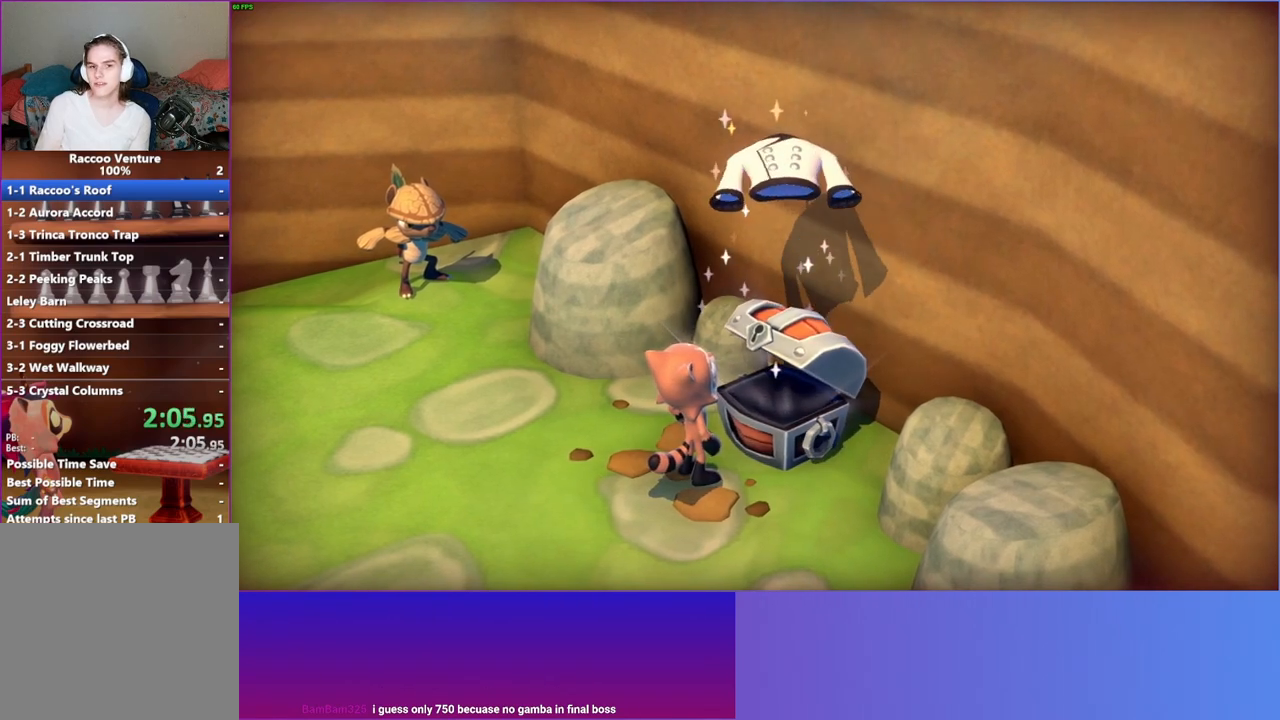
{"buttons": [], "left_stick": "center", "right_stick": "center", "events": [[100, "A", "up"], [200, "A", "down"], [283, "A", "up"], [383, "A", "down"], [500, "A", "up"], [500, "left_stick", "center"]]}
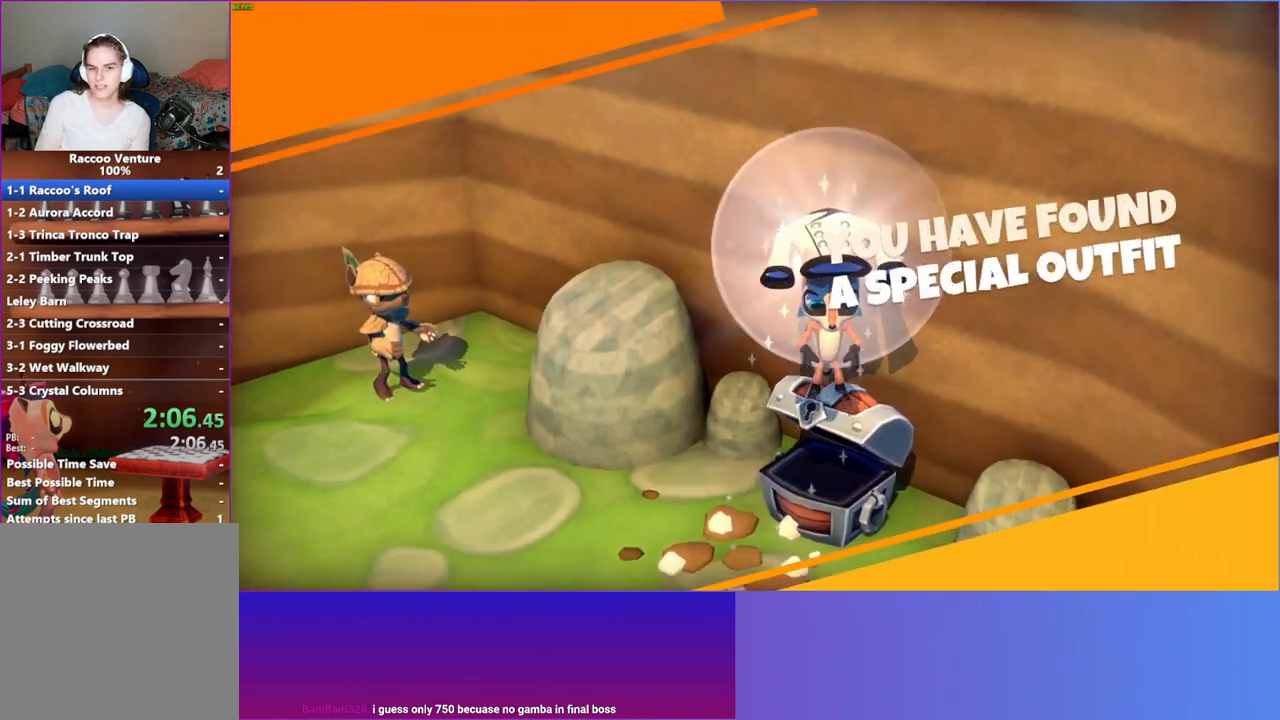
{"buttons": [], "left_stick": "center", "right_stick": "center", "events": []}
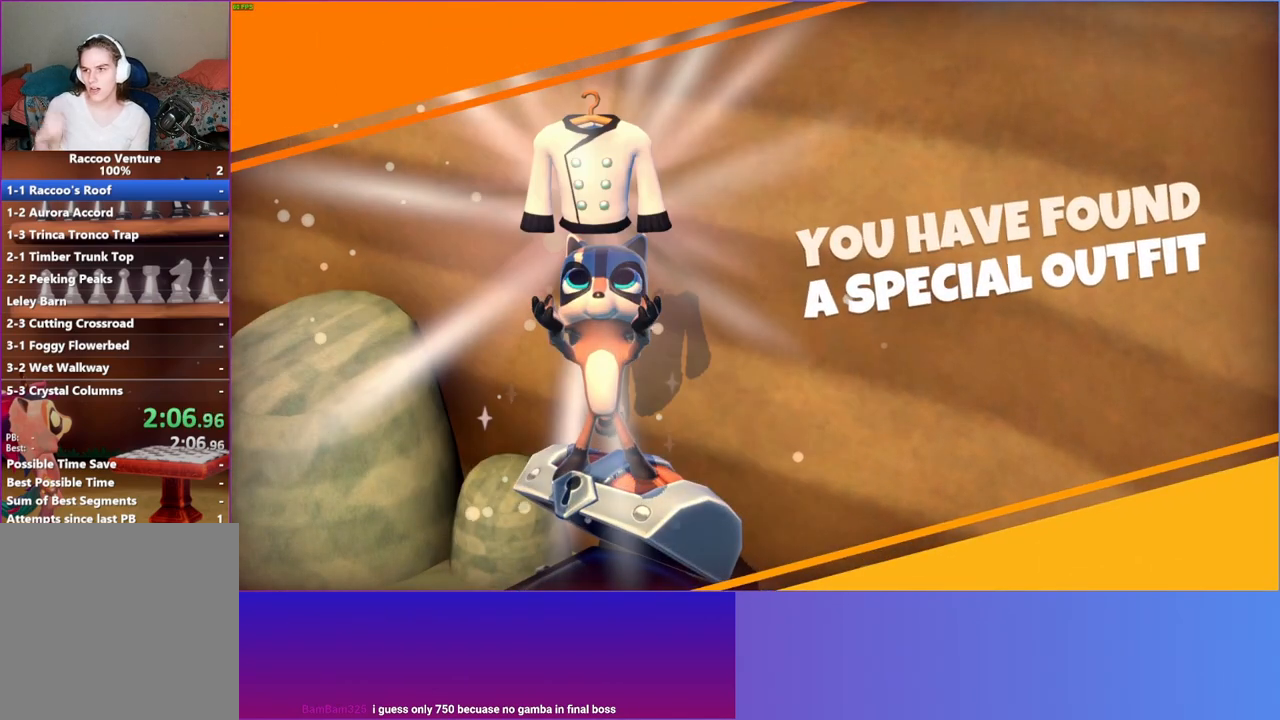
{"buttons": [], "left_stick": "down-left", "right_stick": "center", "events": [[67, "left_stick", "down-left"]]}
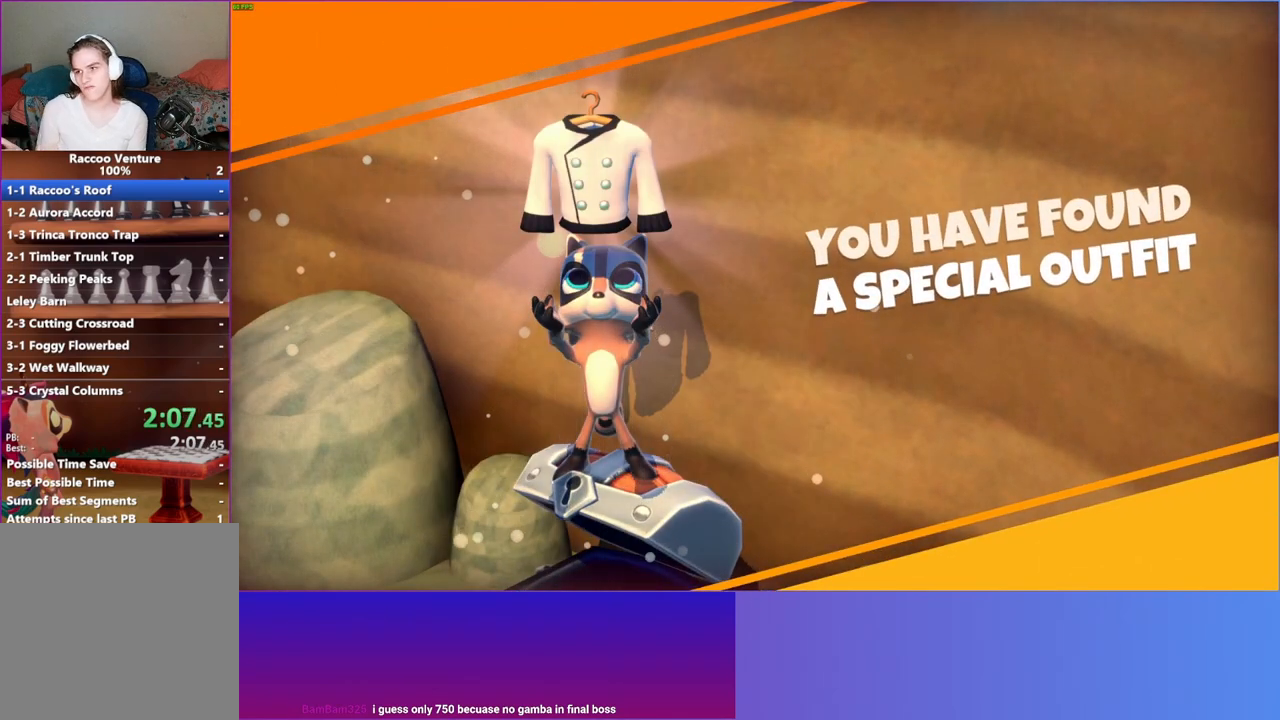
{"buttons": [], "left_stick": "down-left", "right_stick": "center", "events": []}
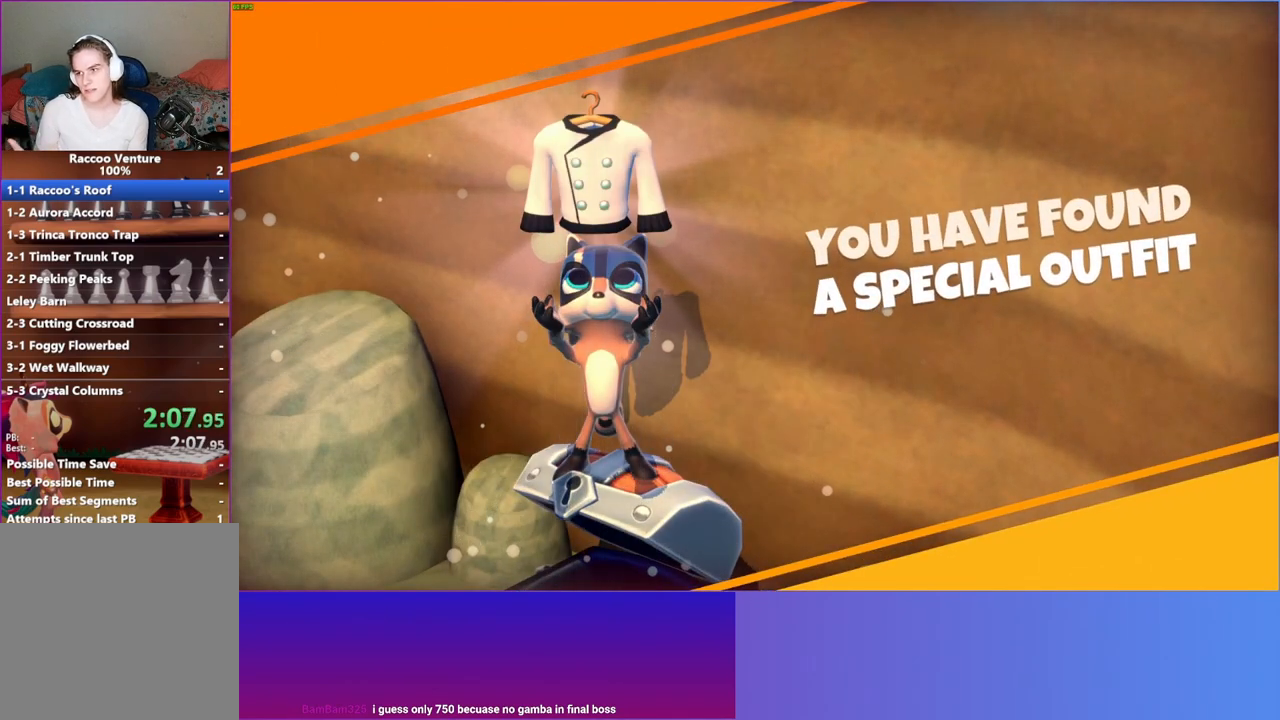
{"buttons": [], "left_stick": "down-left", "right_stick": "center", "events": []}
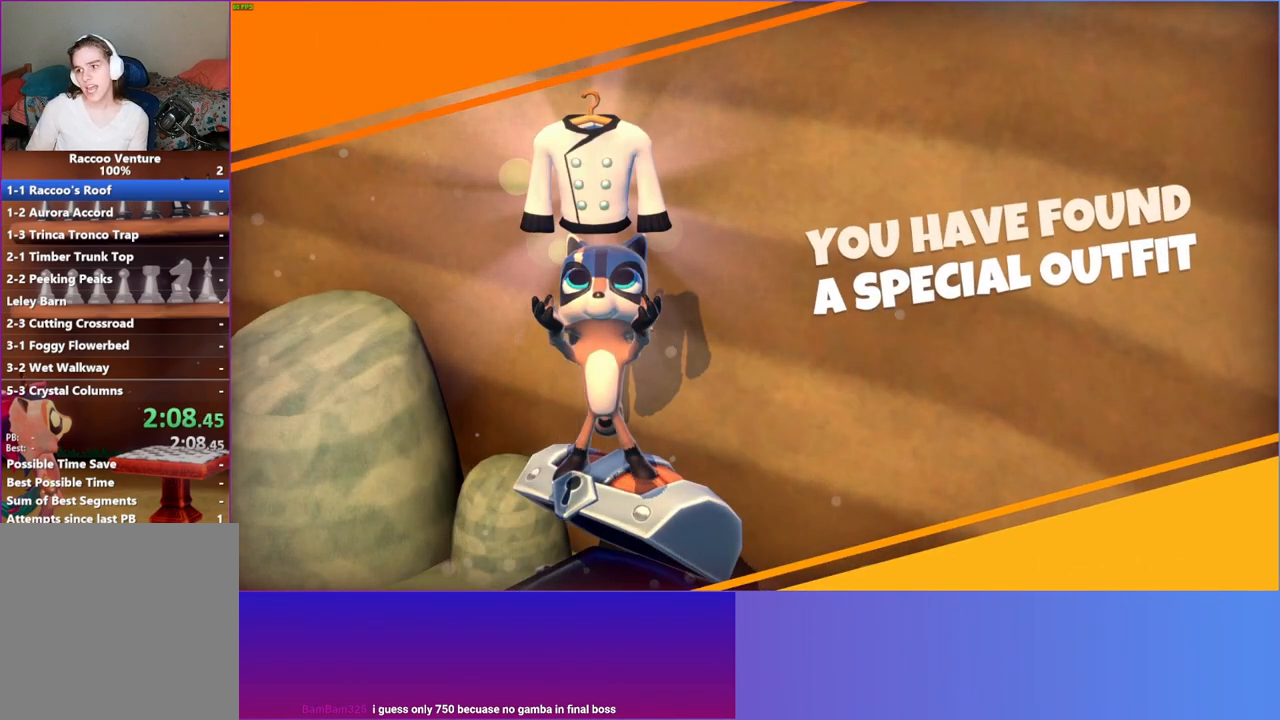
{"buttons": [], "left_stick": "down-left", "right_stick": "center", "events": []}
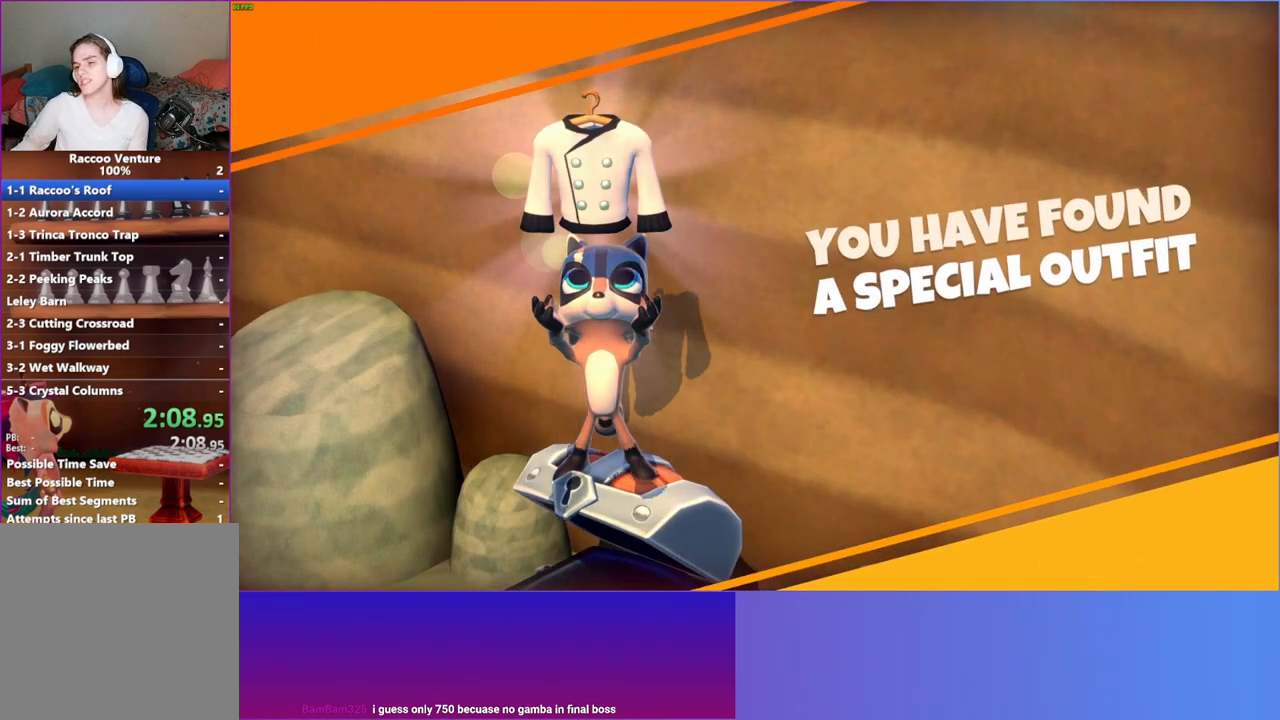
{"buttons": [], "left_stick": "down-left", "right_stick": "center", "events": []}
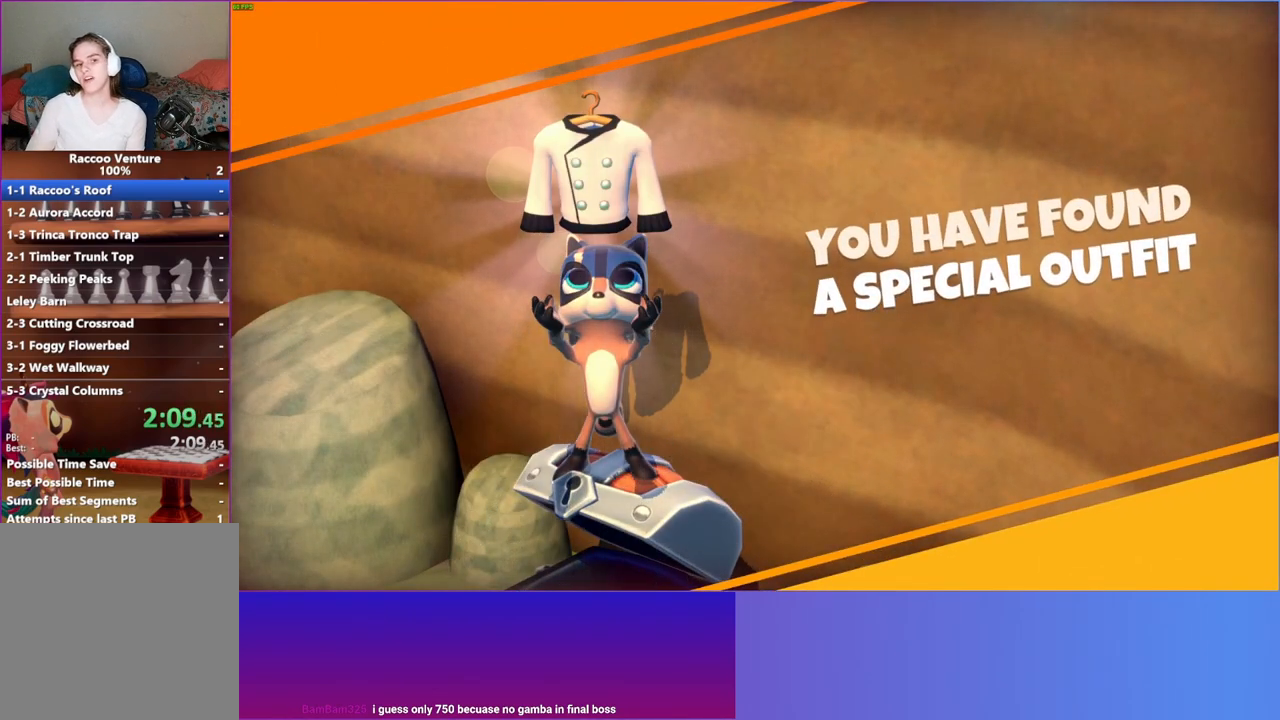
{"buttons": ["A"], "left_stick": "down-left", "right_stick": "center", "events": [[200, "A", "down"], [383, "A", "up"], [450, "A", "down"]]}
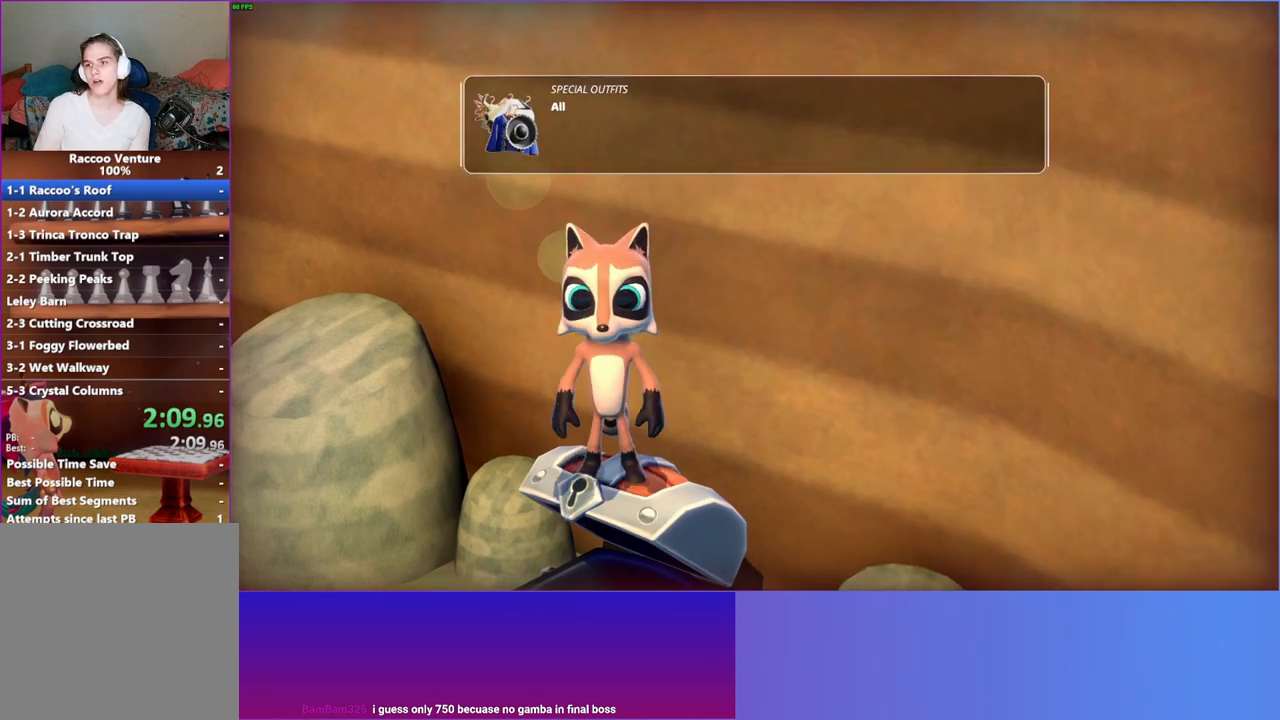
{"buttons": [], "left_stick": "down-left", "right_stick": "center", "events": [[67, "A", "up"], [233, "A", "down"], [300, "A", "up"], [417, "A", "down"], [483, "A", "up"]]}
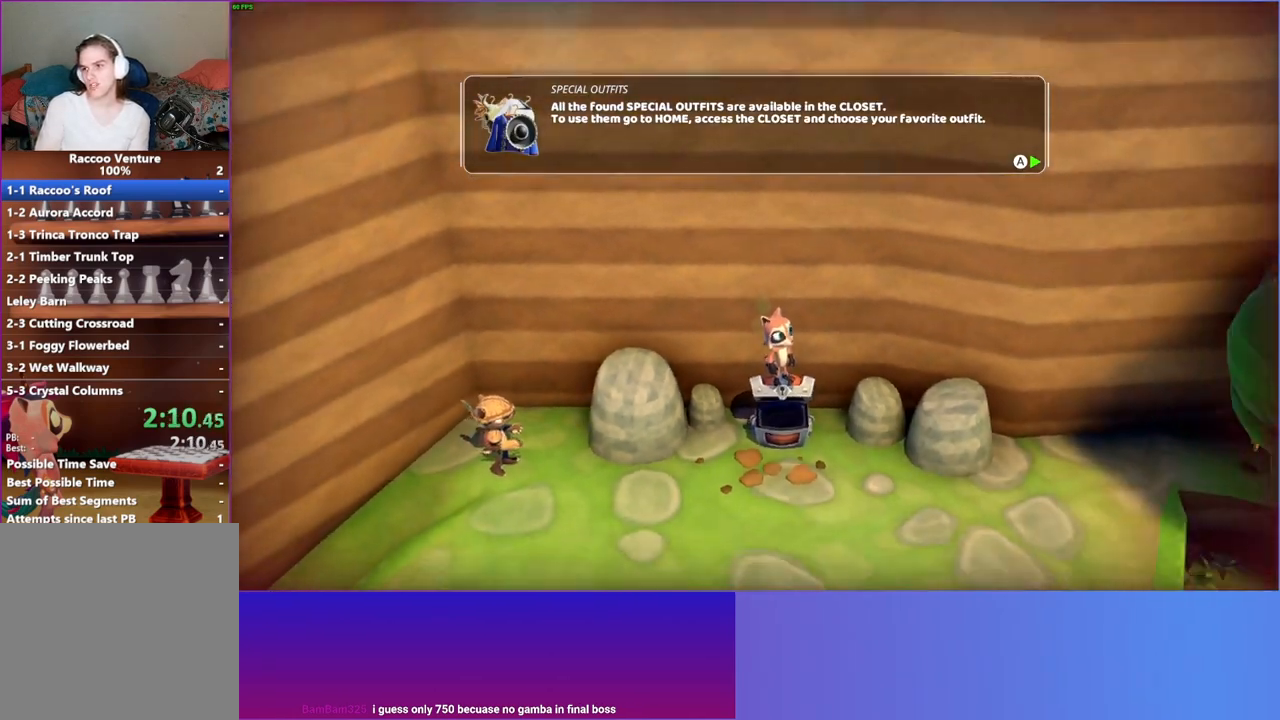
{"buttons": [], "left_stick": "down-left", "right_stick": "center", "events": [[117, "A", "down"], [167, "A", "up"], [317, "A", "down"], [367, "A", "up"]]}
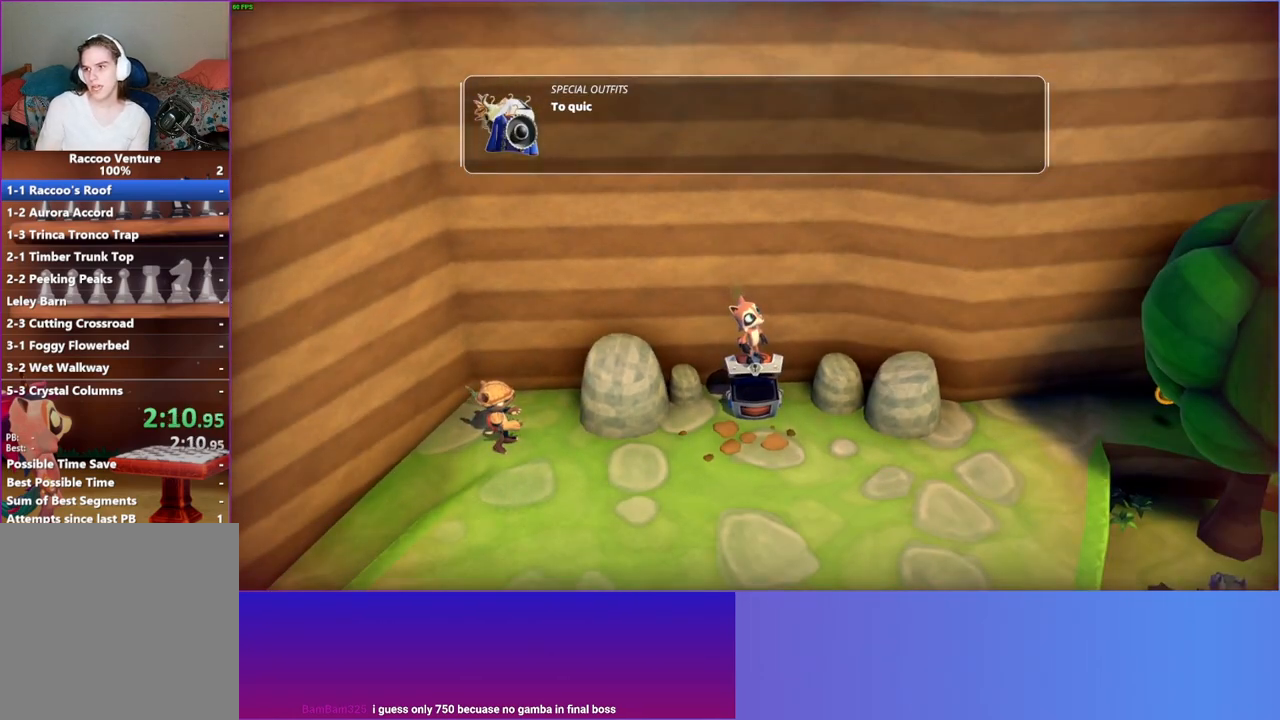
{"buttons": ["A"], "left_stick": "down-left", "right_stick": "center", "events": [[17, "A", "down"], [100, "A", "up"], [217, "A", "down"], [333, "A", "up"], [417, "A", "down"]]}
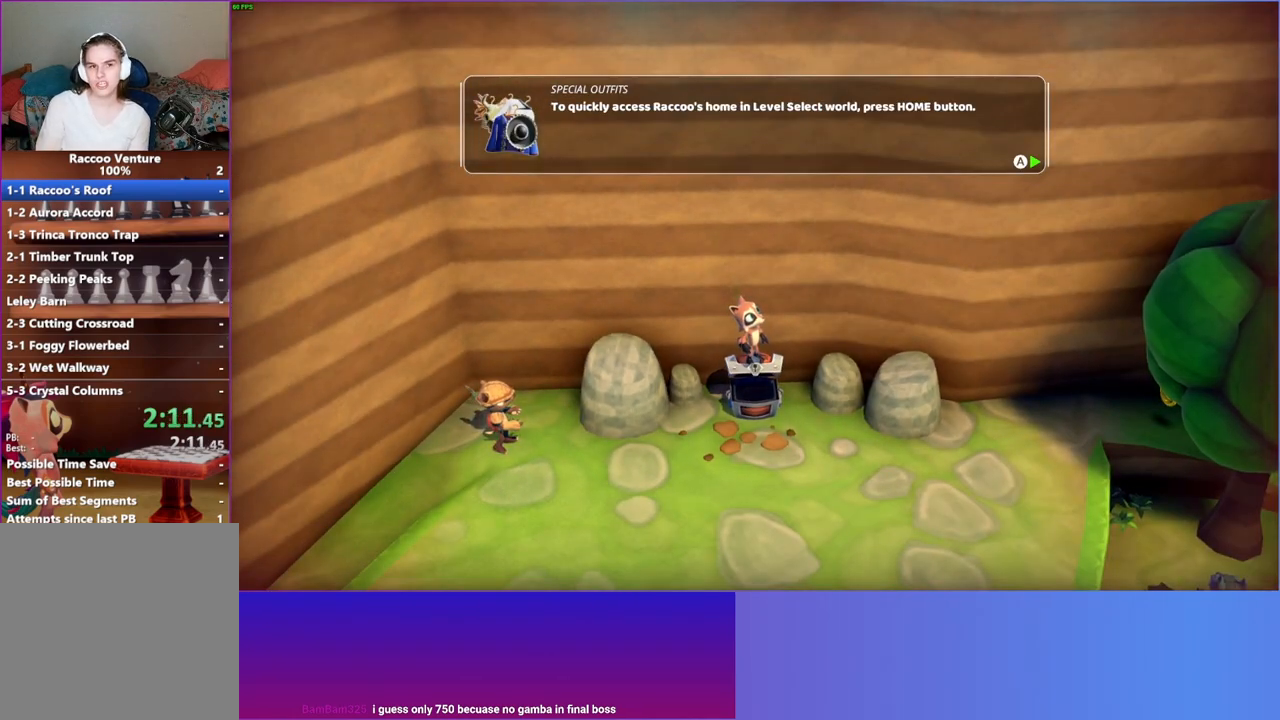
{"buttons": [], "left_stick": "down-left", "right_stick": "center", "events": [[17, "A", "up"], [117, "A", "down"], [233, "A", "up"], [300, "A", "down"], [433, "A", "up"]]}
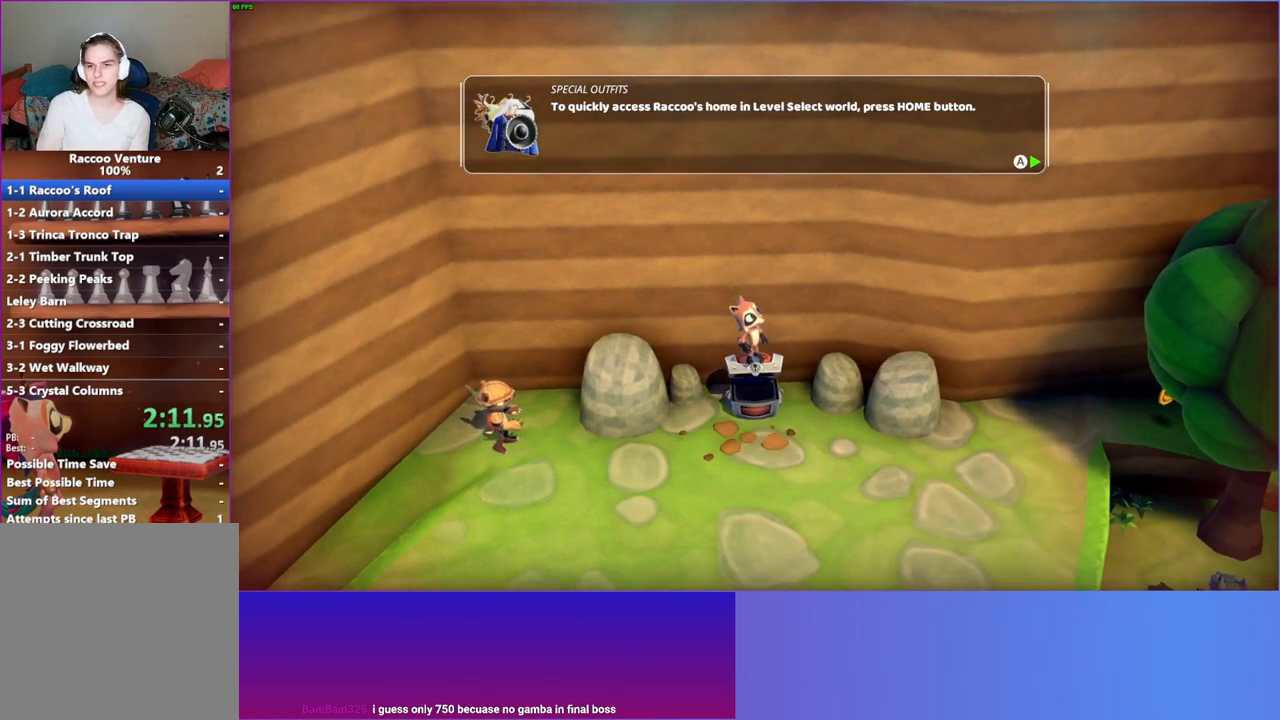
{"buttons": ["Y"], "left_stick": "down-left", "right_stick": "center", "events": [[50, "A", "down"], [133, "A", "up"], [233, "A", "down"], [333, "A", "up"], [450, "Y", "down"]]}
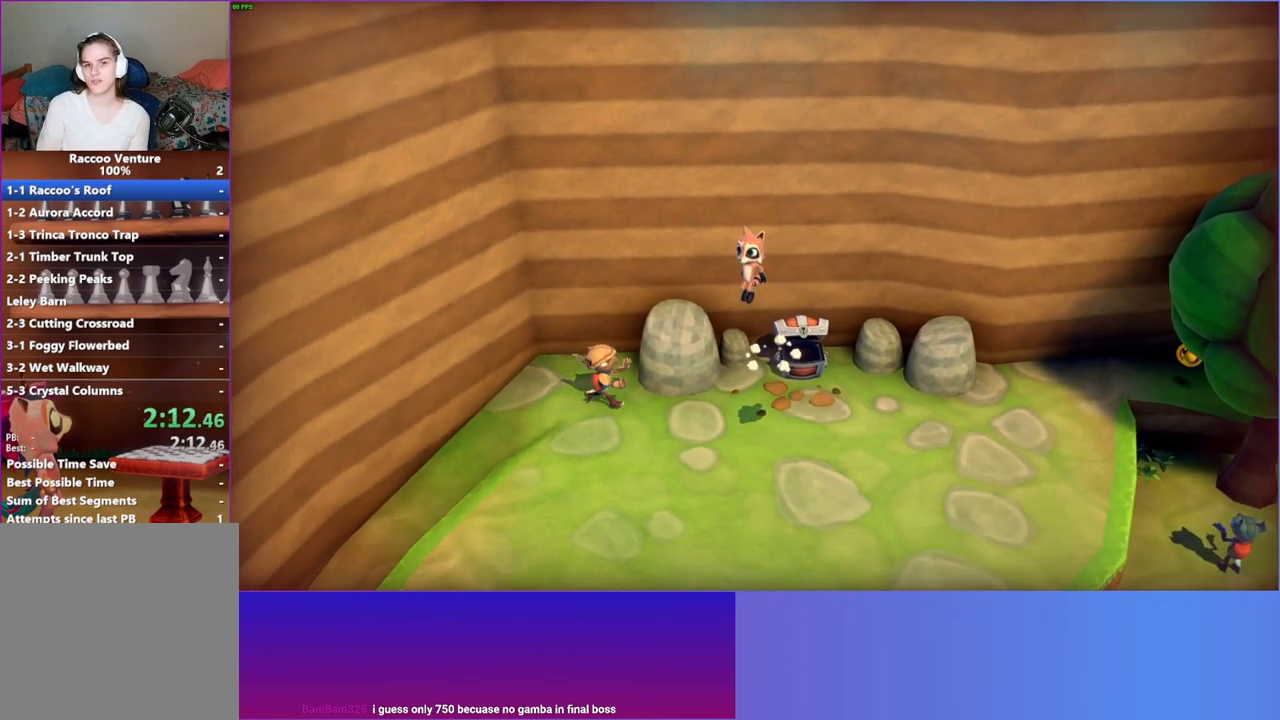
{"buttons": [], "left_stick": "down-left", "right_stick": "center", "events": [[100, "Y", "up"]]}
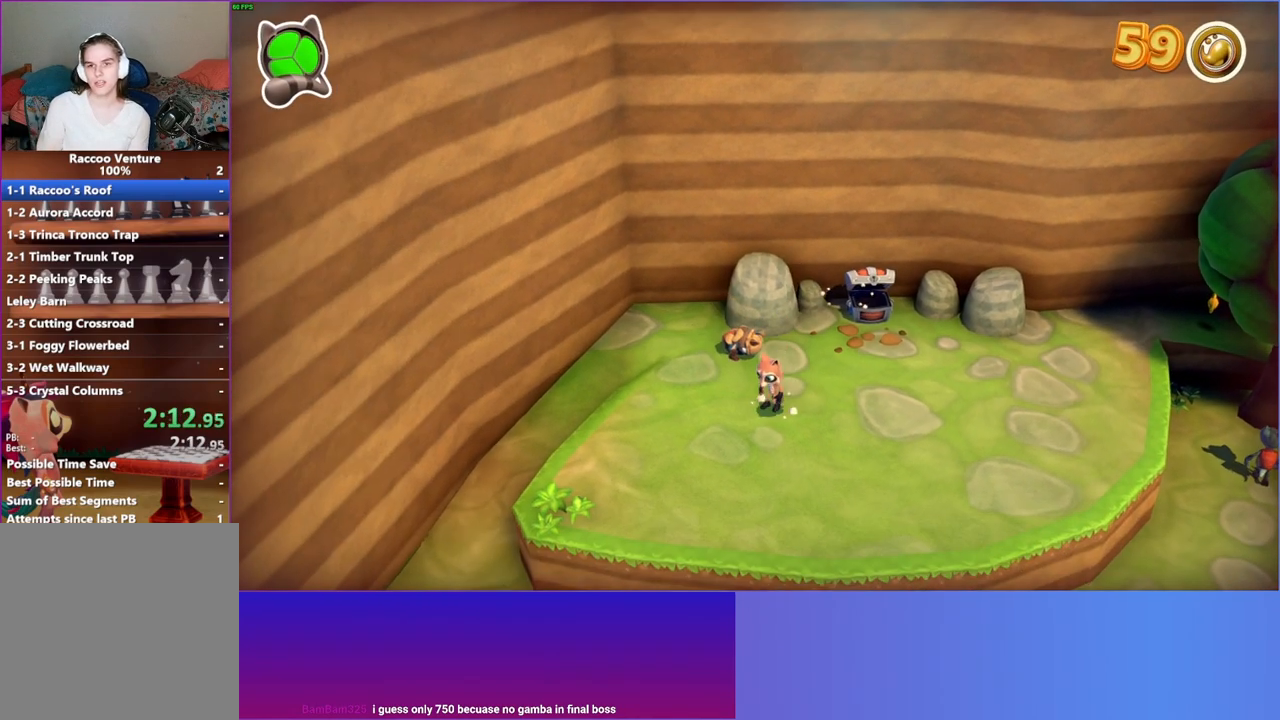
{"buttons": [], "left_stick": "down-left", "right_stick": "center", "events": [[83, "A", "down"], [183, "A", "up"]]}
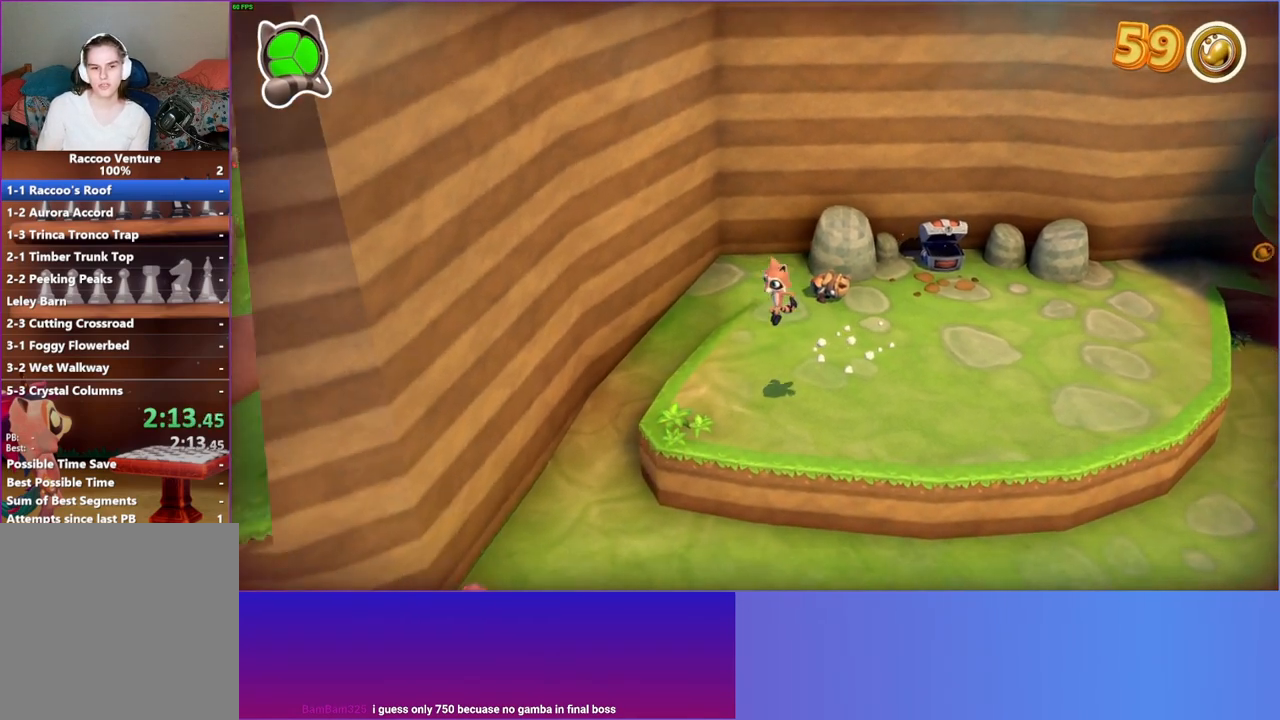
{"buttons": [], "left_stick": "down-left", "right_stick": "center", "events": []}
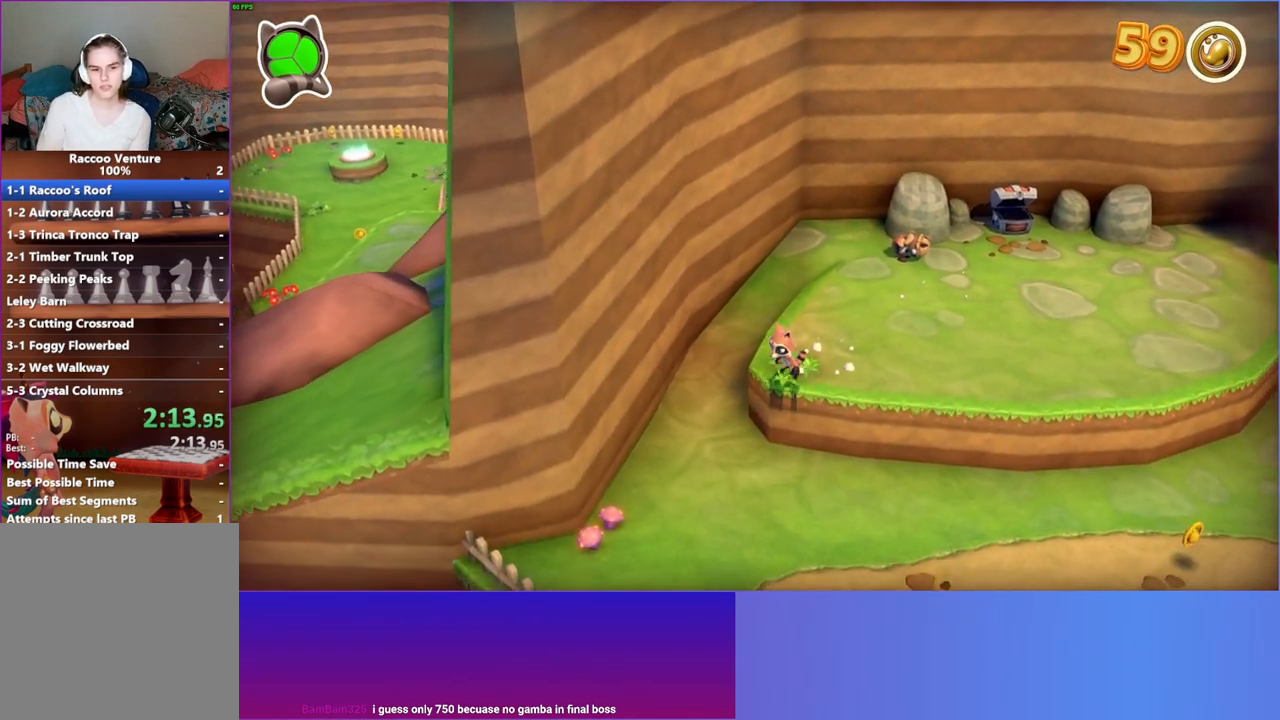
{"buttons": [], "left_stick": "down-left", "right_stick": "center", "events": []}
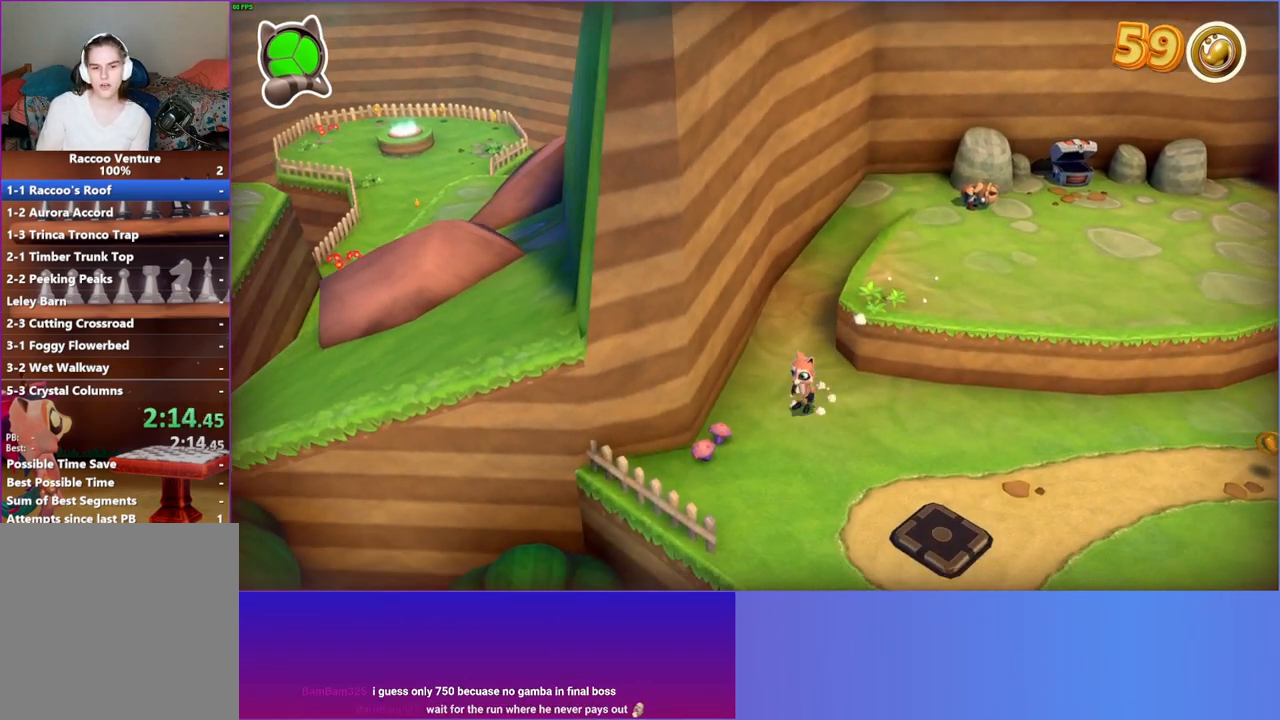
{"buttons": [], "left_stick": "down-right", "right_stick": "center", "events": [[67, "left_stick", "left"], [217, "X", "down"], [267, "left_stick", "down"], [317, "X", "up"], [383, "left_stick", "down-right"]]}
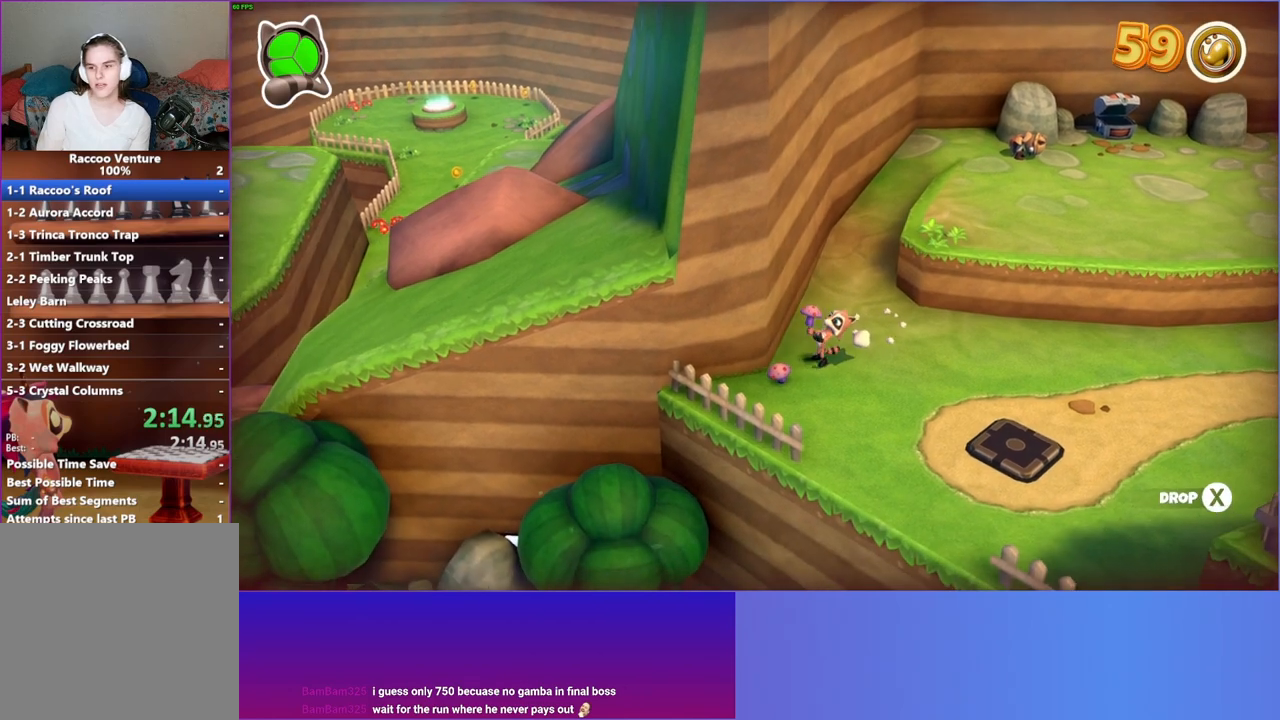
{"buttons": [], "left_stick": "down-right", "right_stick": "center", "events": [[133, "Y", "down"], [267, "Y", "up"]]}
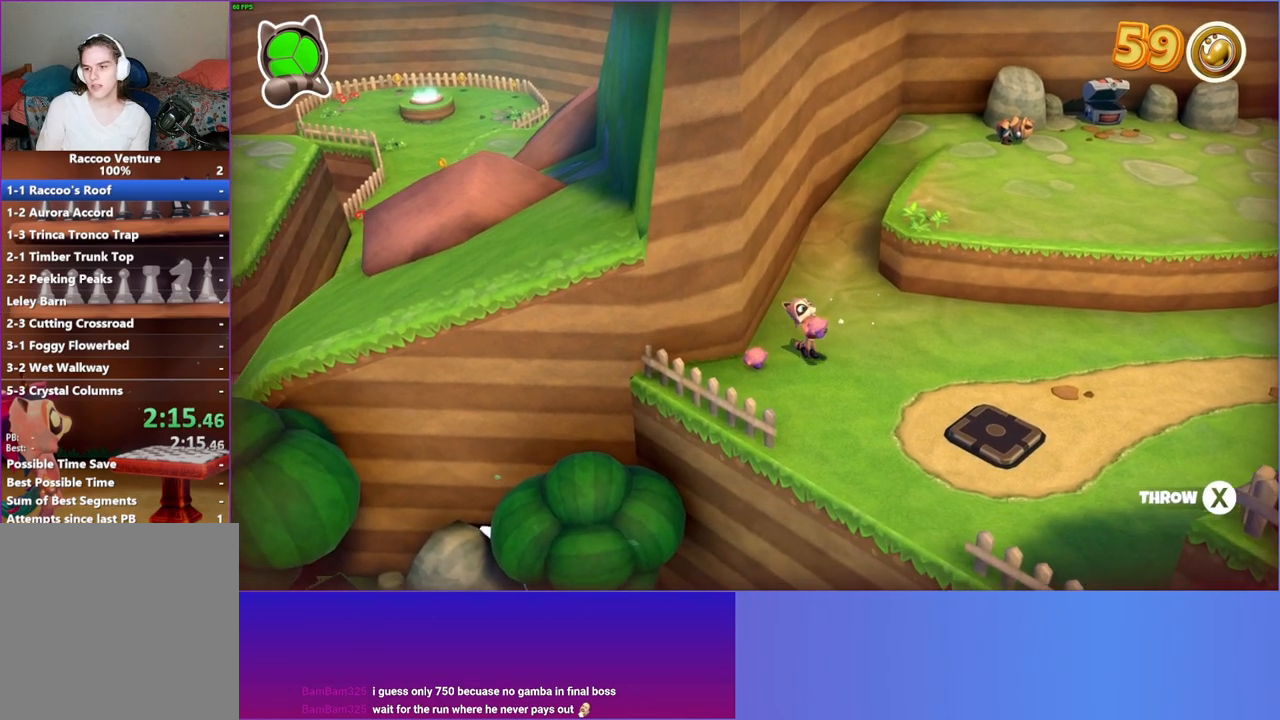
{"buttons": [], "left_stick": "down", "right_stick": "center", "events": [[217, "left_stick", "down"]]}
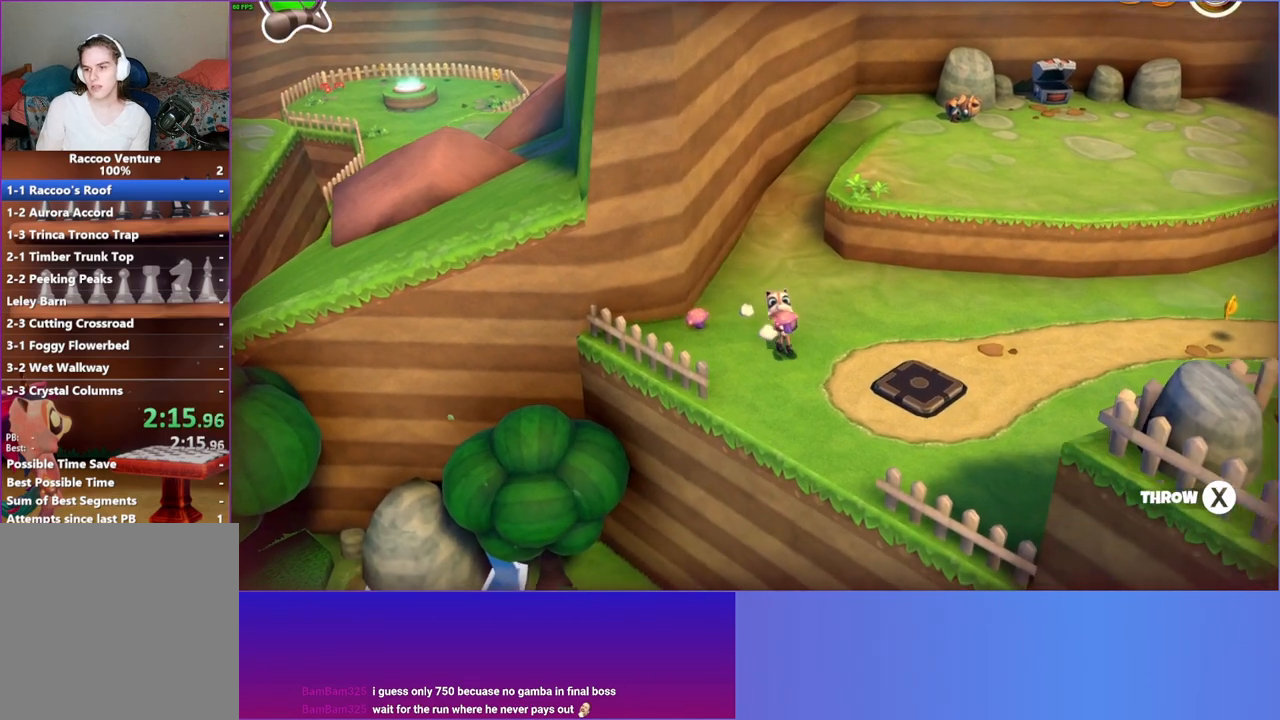
{"buttons": [], "left_stick": "down", "right_stick": "center", "events": []}
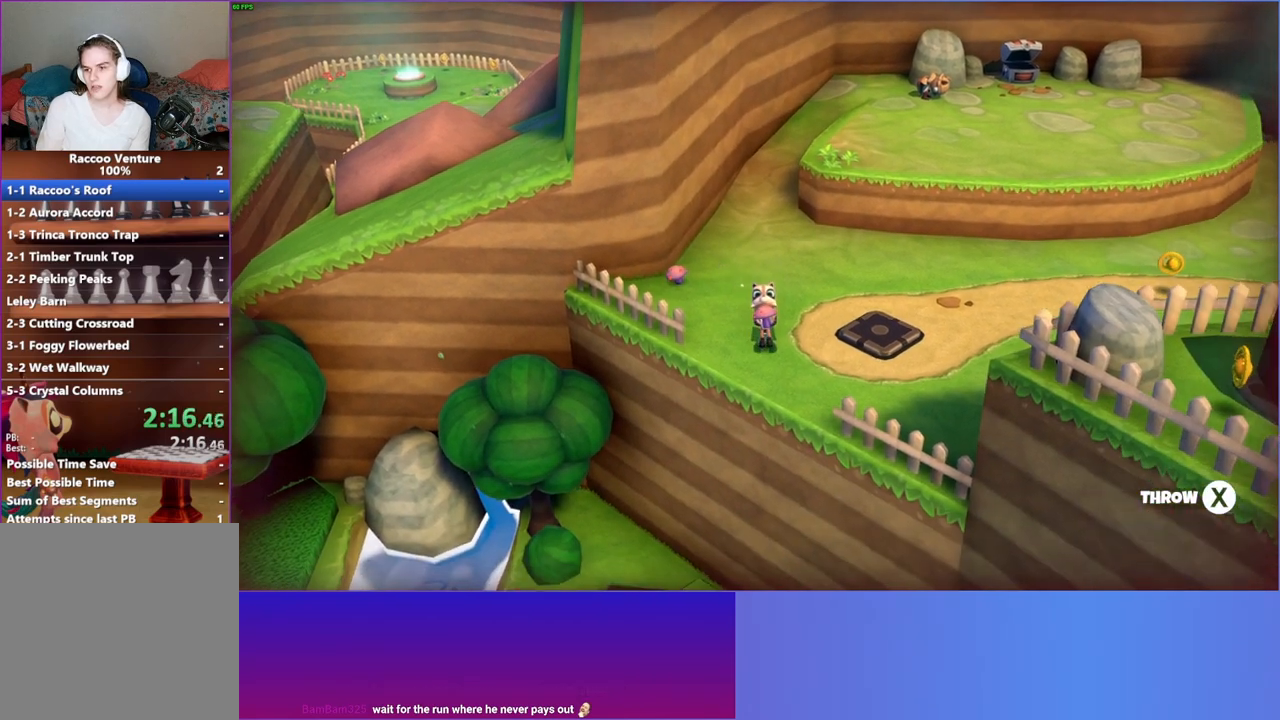
{"buttons": [], "left_stick": "down-left", "right_stick": "center", "events": [[217, "Y", "down"], [217, "left_stick", "down-left"], [317, "Y", "up"]]}
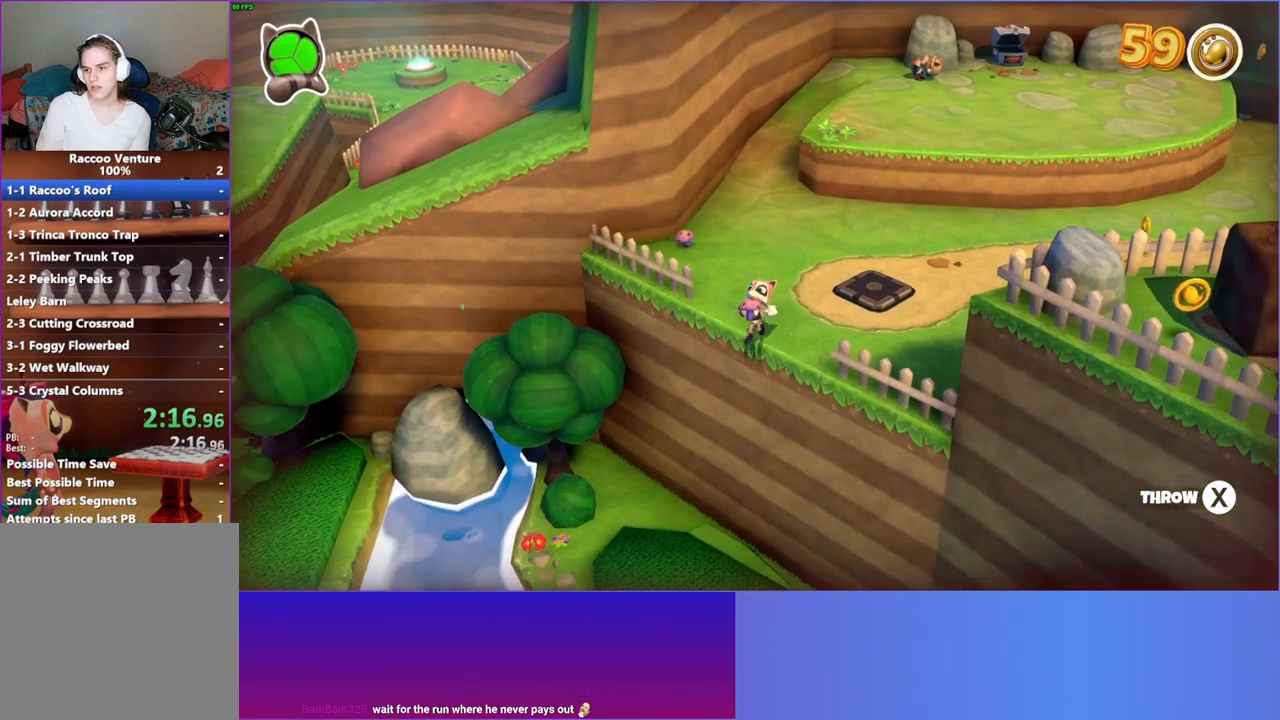
{"buttons": [], "left_stick": "down-left", "right_stick": "center", "events": []}
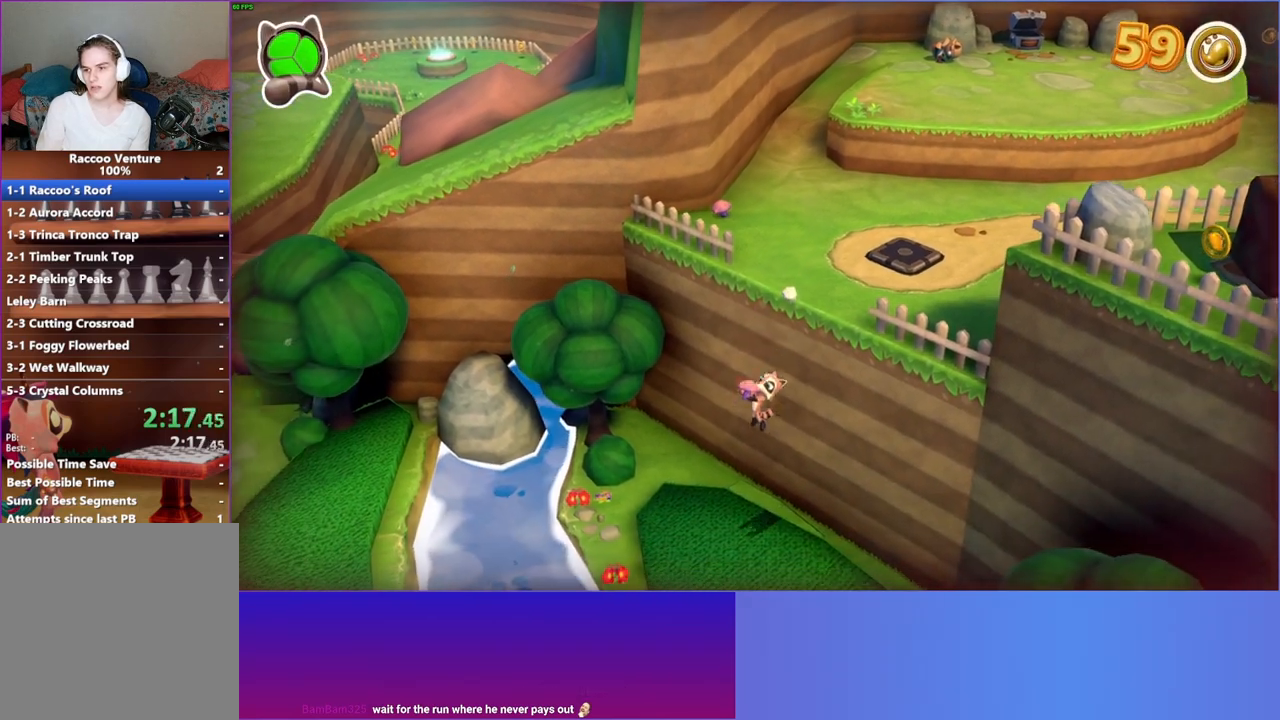
{"buttons": [], "left_stick": "down-left", "right_stick": "center", "events": []}
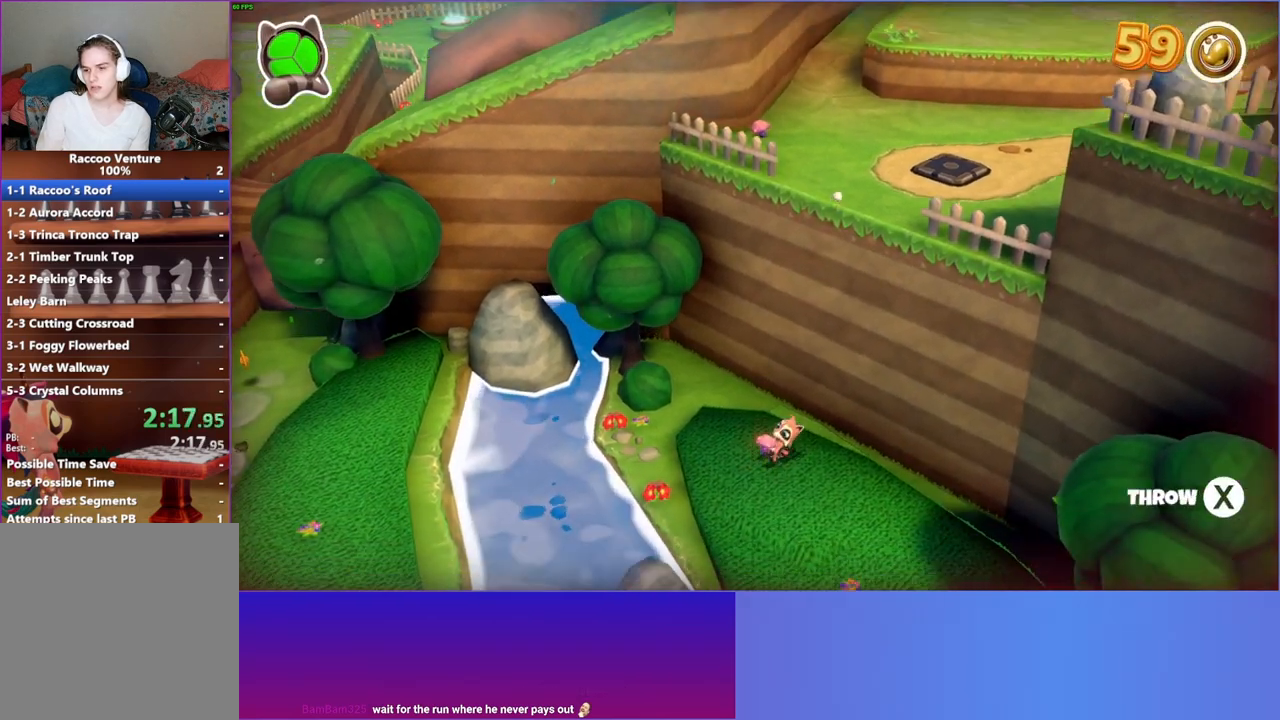
{"buttons": [], "left_stick": "down-left", "right_stick": "center", "events": [[133, "Y", "down"], [267, "Y", "up"]]}
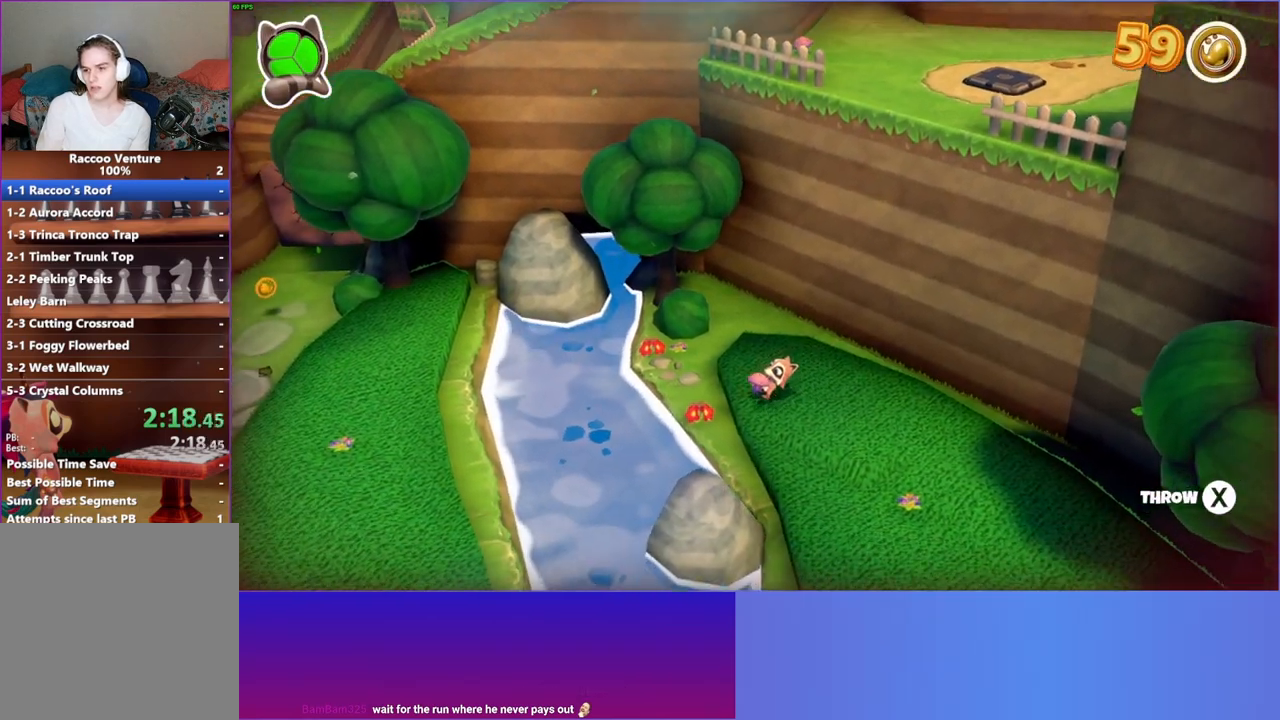
{"buttons": [], "left_stick": "left", "right_stick": "center", "events": [[200, "left_stick", "left"]]}